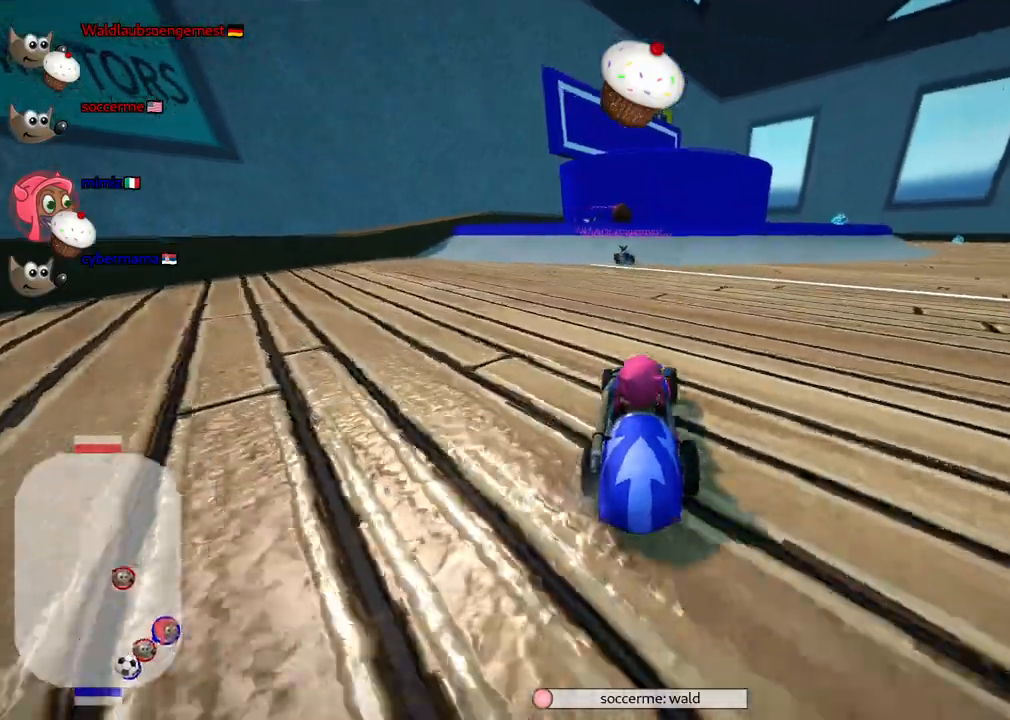
Gameplay with keyboard; each line is a JSON object with the keys held at the frame after it. "events" lists presses ("down") and releases ("up") of ".", "/", "alt_r", "b", "c", "comma", "ctrl_r", "d", "down", "f", "g", "h", "j", "k", "l", "left", "m", "n", "quote", "return", "right", "semicolon", "shift_r", "space", "super", "up" and "v" between this image and that frame as [ms after this image, input, new state], when the widget could be followed in between. No other keys are recorded. Mouse input is not recorded.
{"keys": ["right", "up"]}
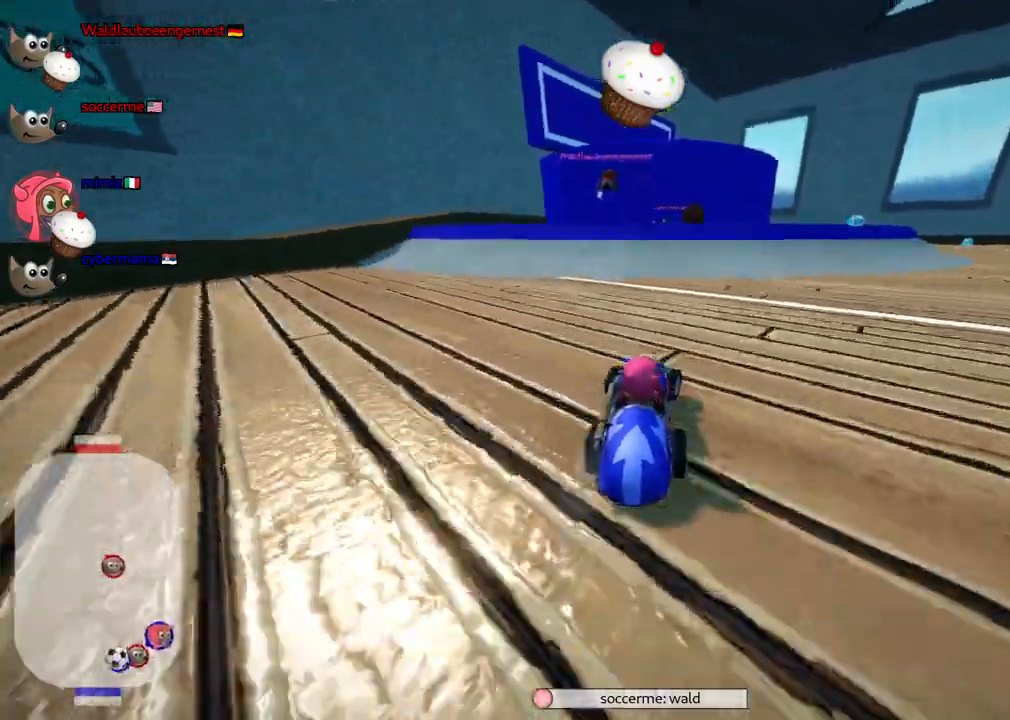
{"keys": ["right", "up"], "events": [[33, "n", "down"], [183, "right", "up"], [233, "n", "up"], [267, "right", "down"]]}
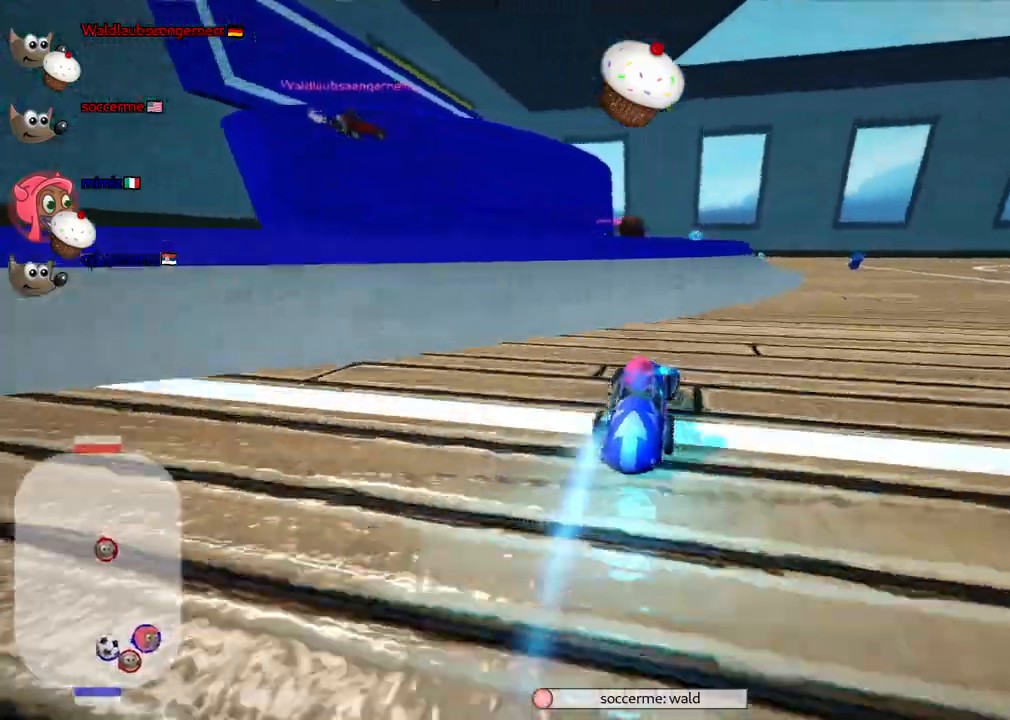
{"keys": ["up"]}
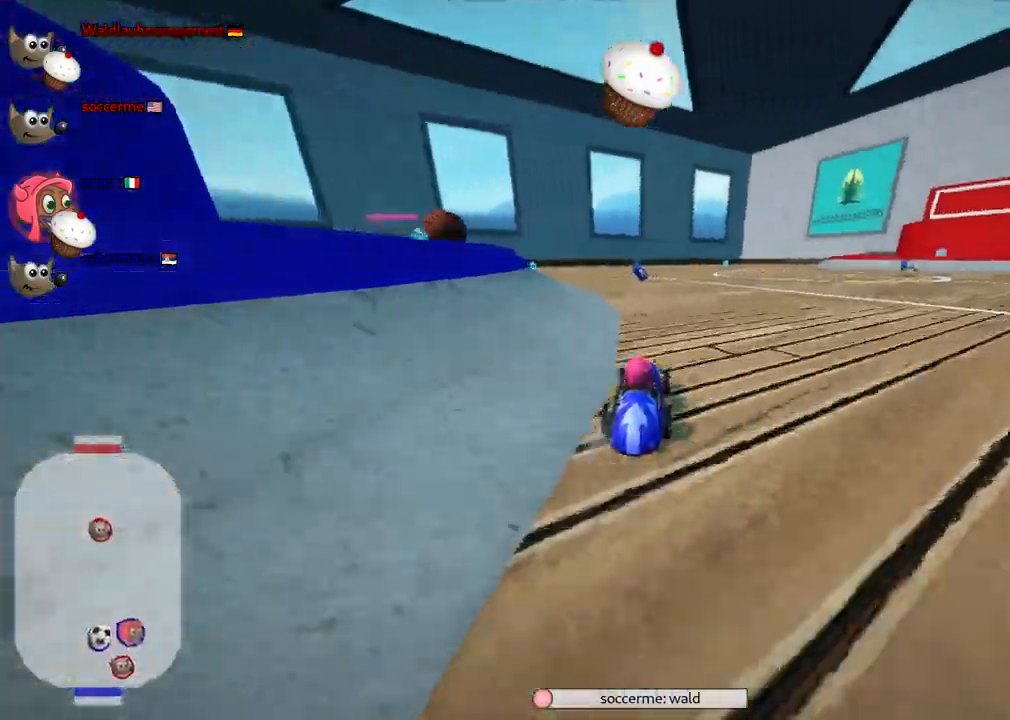
{"keys": [], "events": [[217, "left", "down"], [367, "up", "up"], [450, "left", "up"]]}
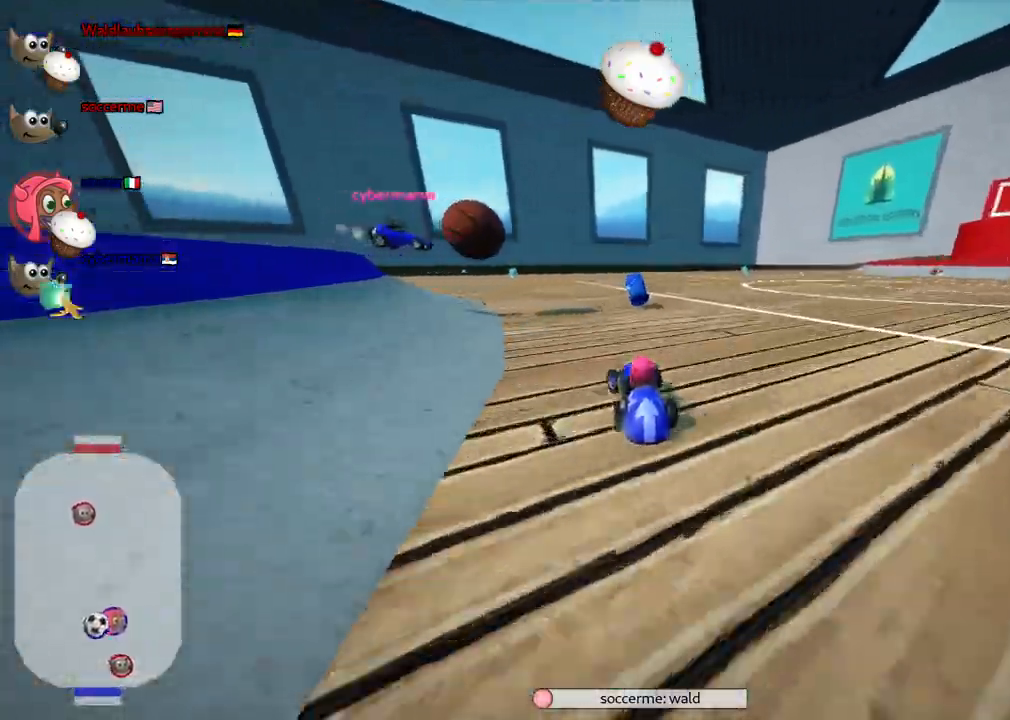
{"keys": ["right"], "events": [[50, "down", "down"], [50, "right", "down"], [100, "down", "up"], [150, "m", "down"], [467, "m", "up"]]}
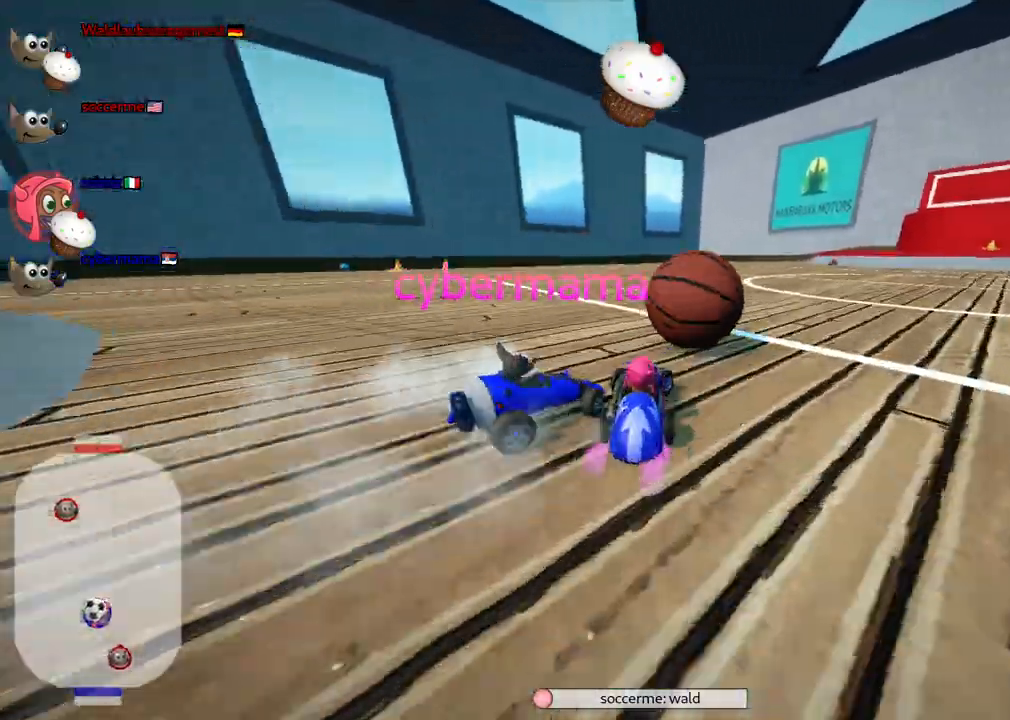
{"keys": ["right", "up"], "events": [[67, "up", "down"], [167, "right", "up"], [300, "right", "down"]]}
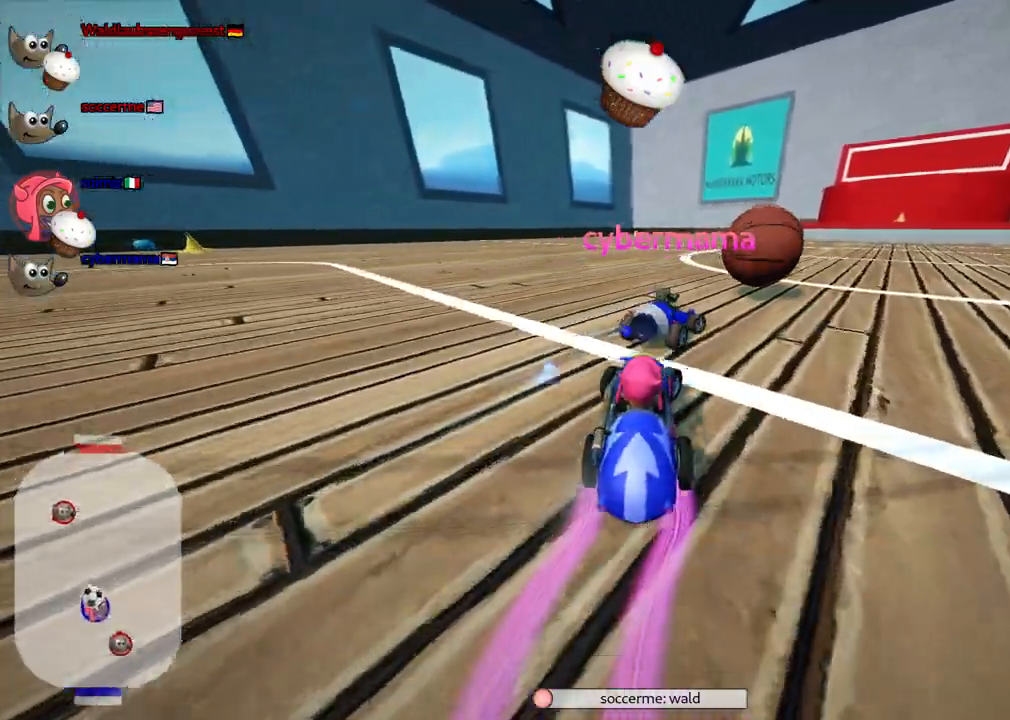
{"keys": ["up"]}
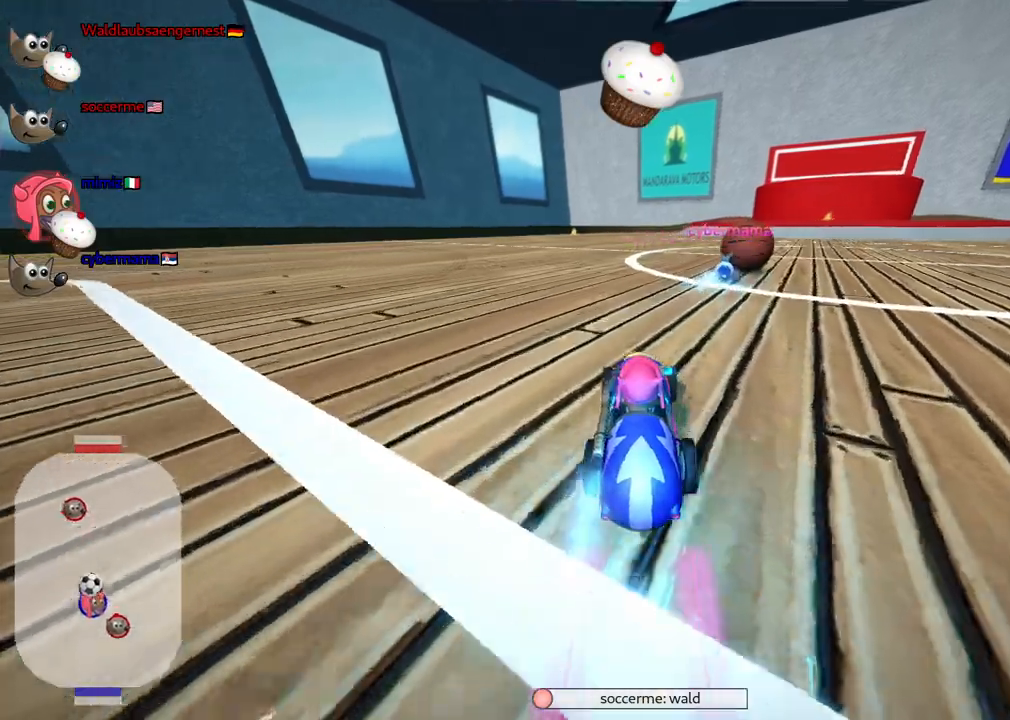
{"keys": ["right", "up"], "events": [[250, "right", "down"]]}
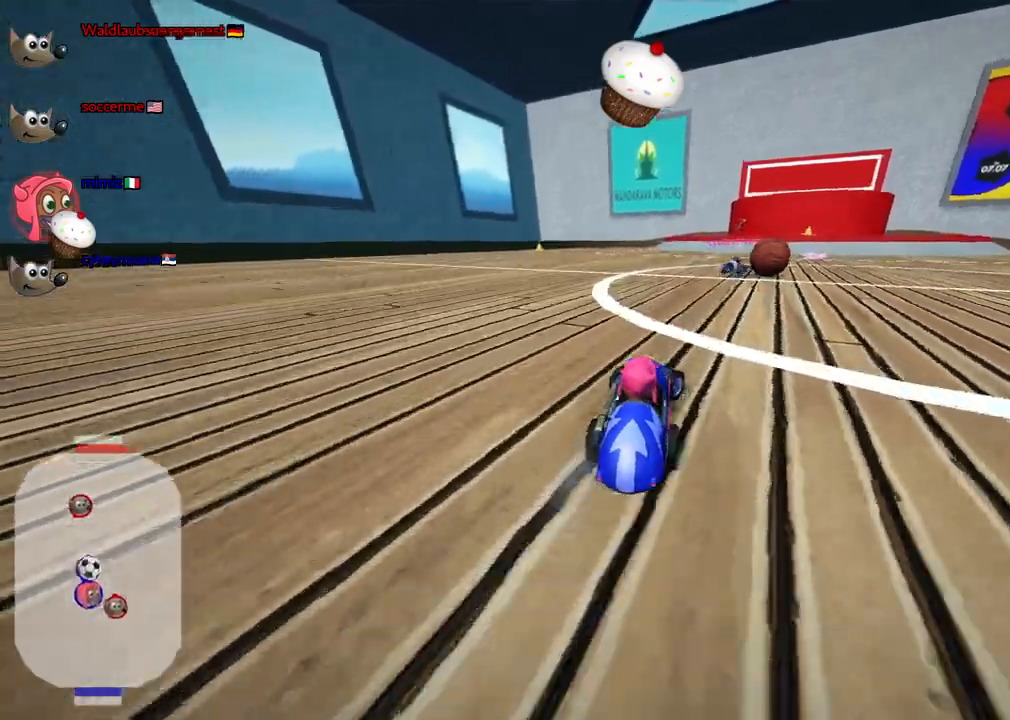
{"keys": ["up"], "events": [[217, "right", "up"]]}
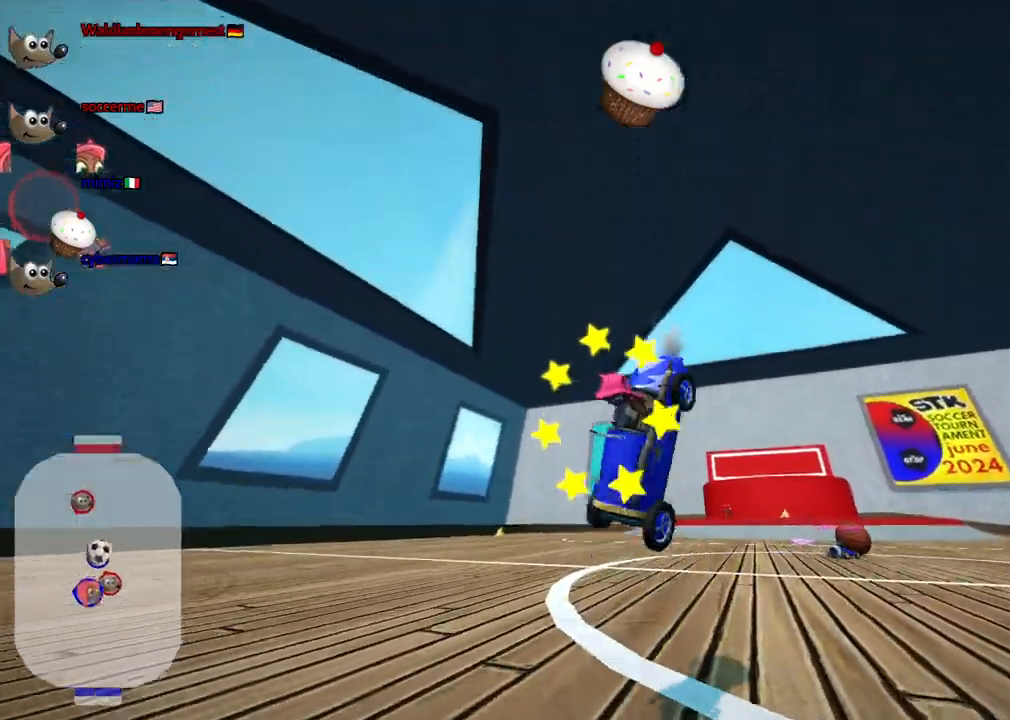
{"keys": ["up"], "events": []}
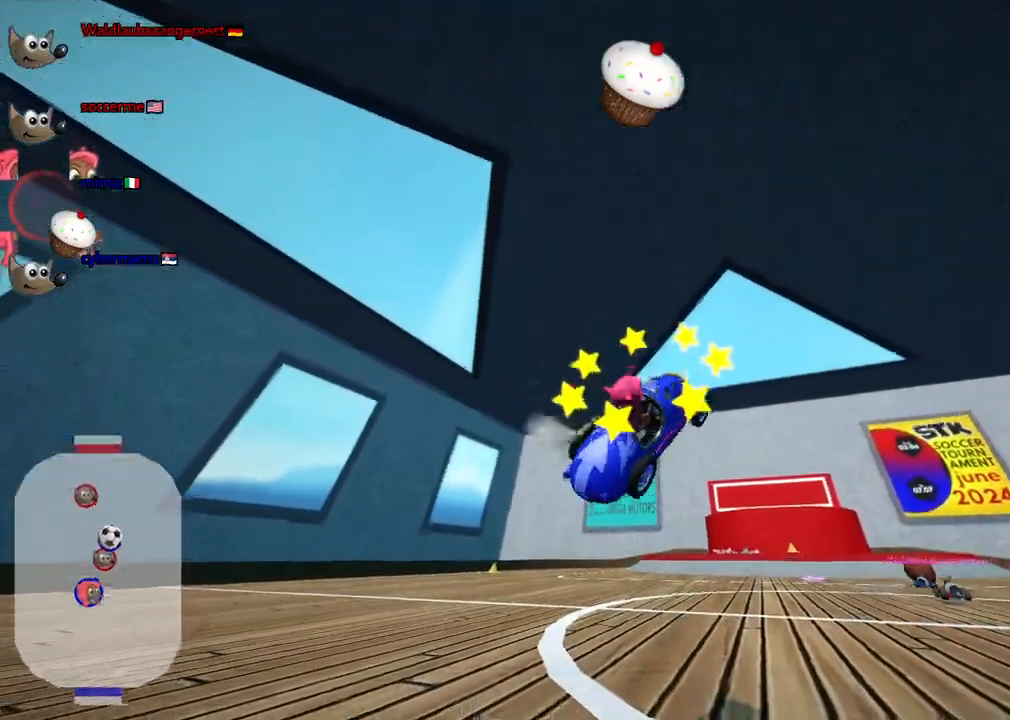
{"keys": ["right", "up"], "events": [[50, "n", "down"], [433, "n", "up"], [433, "right", "down"]]}
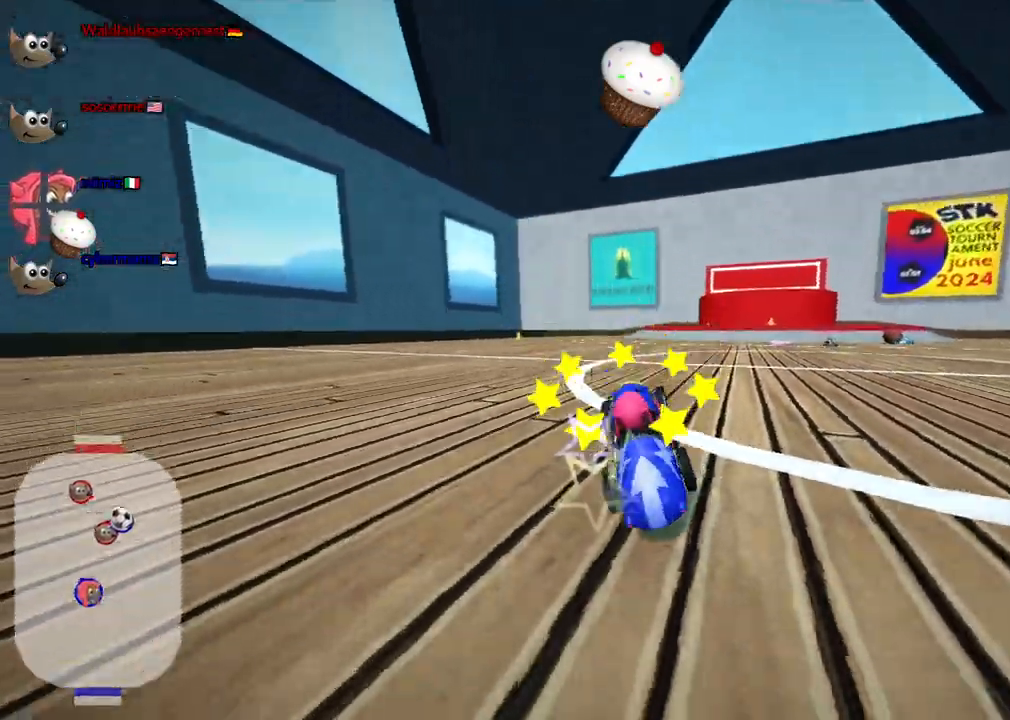
{"keys": ["right", "up"], "events": []}
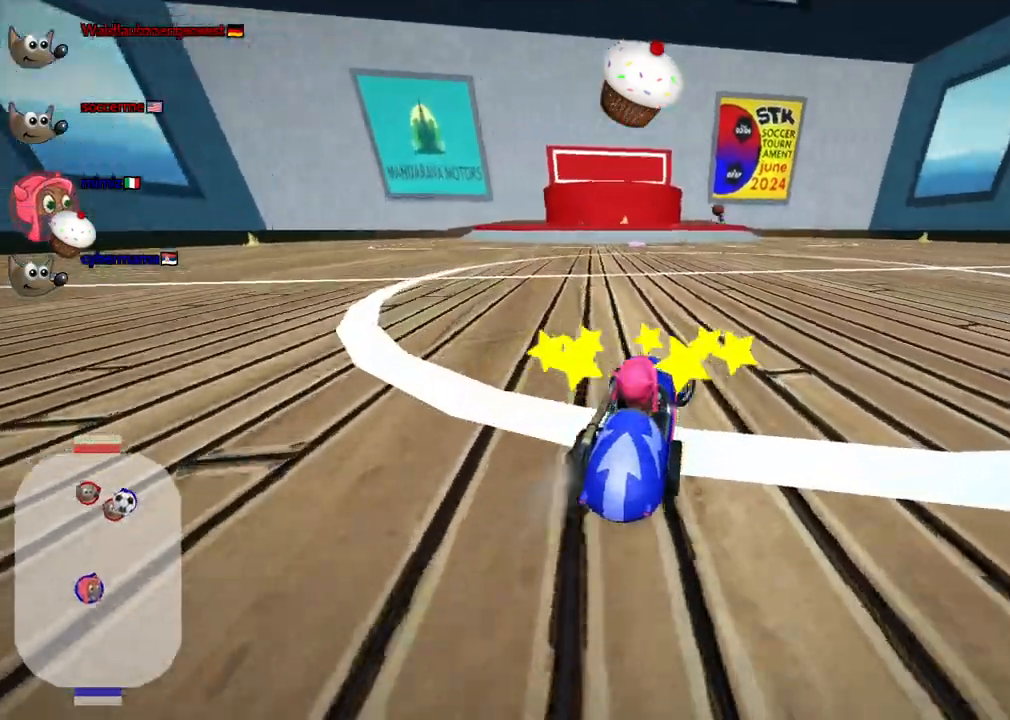
{"keys": ["up"], "events": [[50, "right", "up"]]}
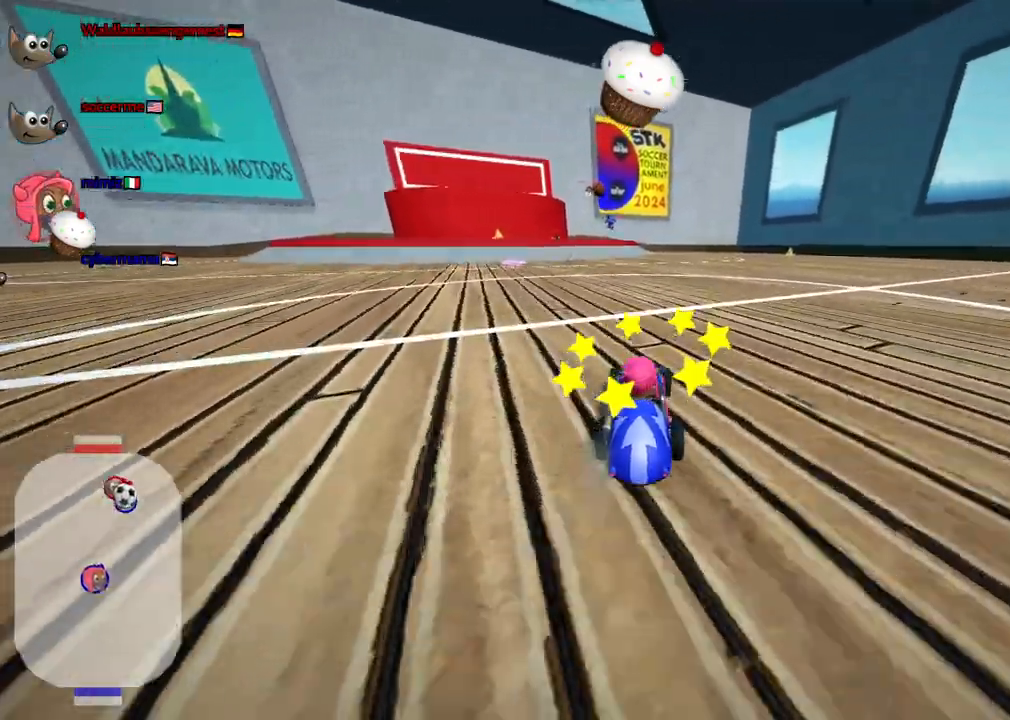
{"keys": ["right", "up"], "events": [[100, "right", "down"], [150, "m", "down"], [283, "m", "up"]]}
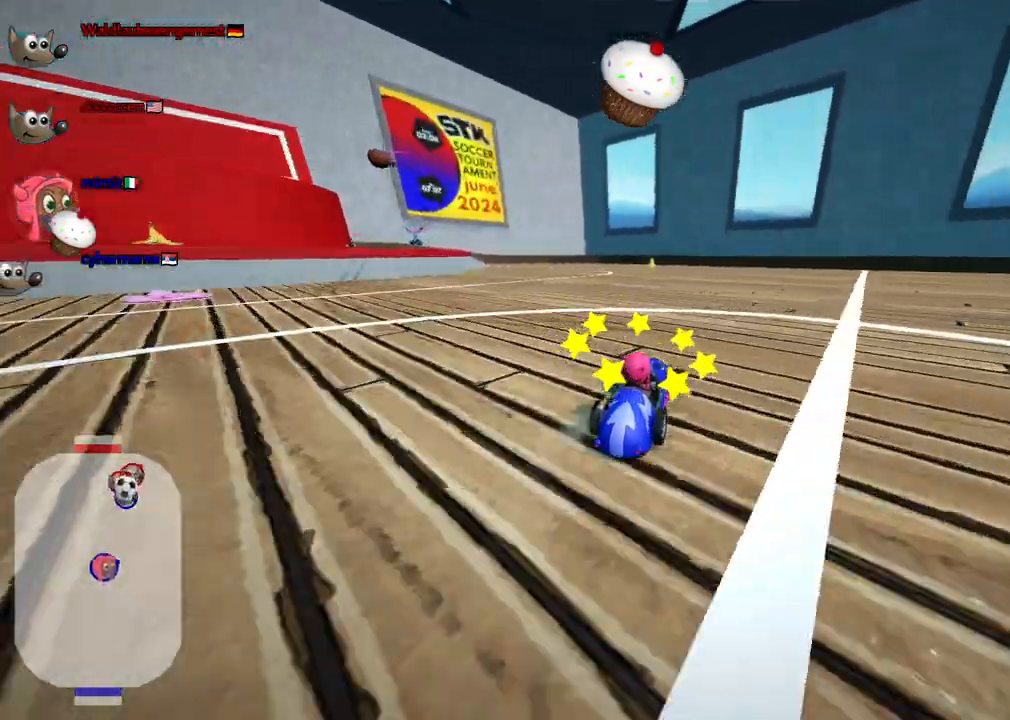
{"keys": ["left", "m", "up"], "events": [[117, "right", "up"], [167, "left", "down"], [217, "m", "down"]]}
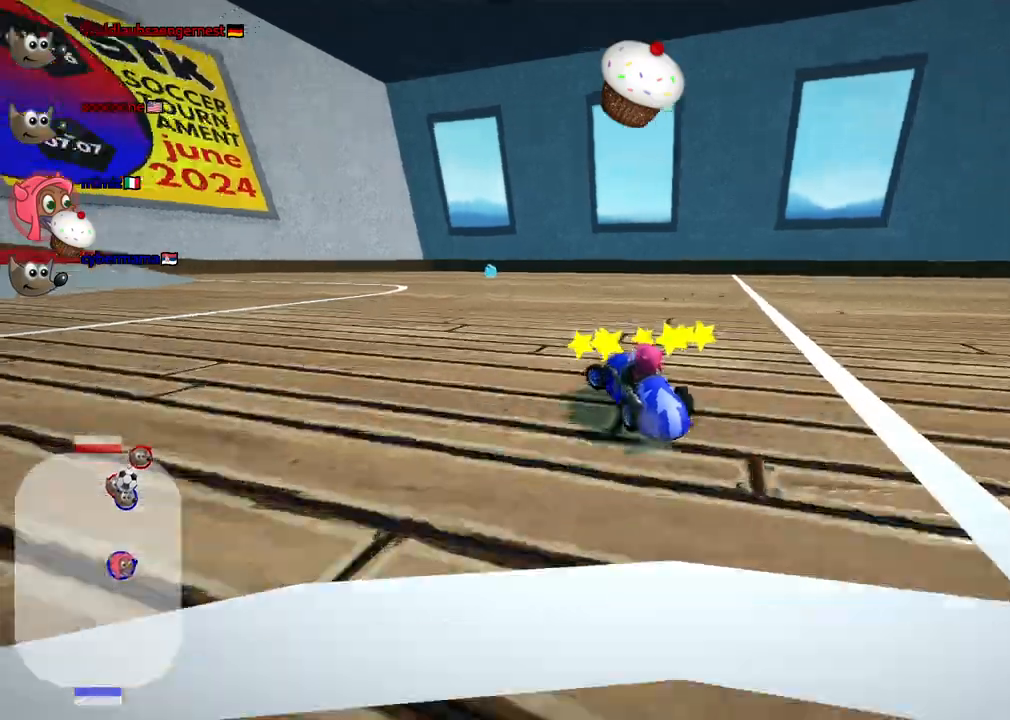
{"keys": ["m", "right"], "events": [[183, "left", "up"], [183, "right", "down"], [183, "up", "up"]]}
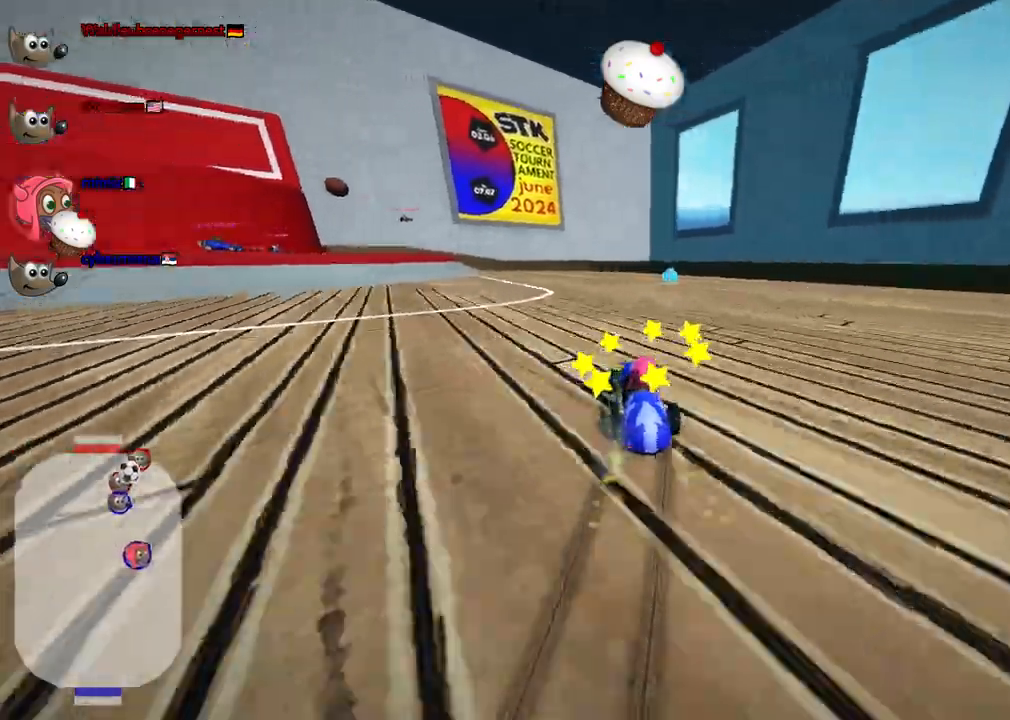
{"keys": ["right"]}
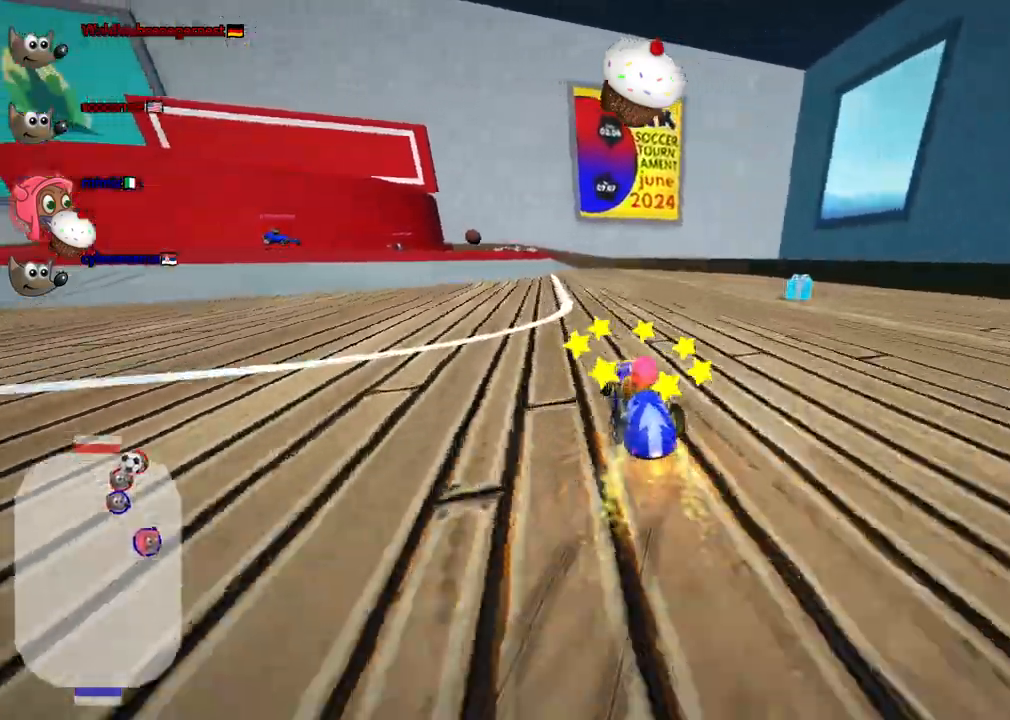
{"keys": ["down", "left", "space"], "events": [[33, "left", "down"], [33, "right", "up"], [450, "down", "down"], [500, "space", "down"]]}
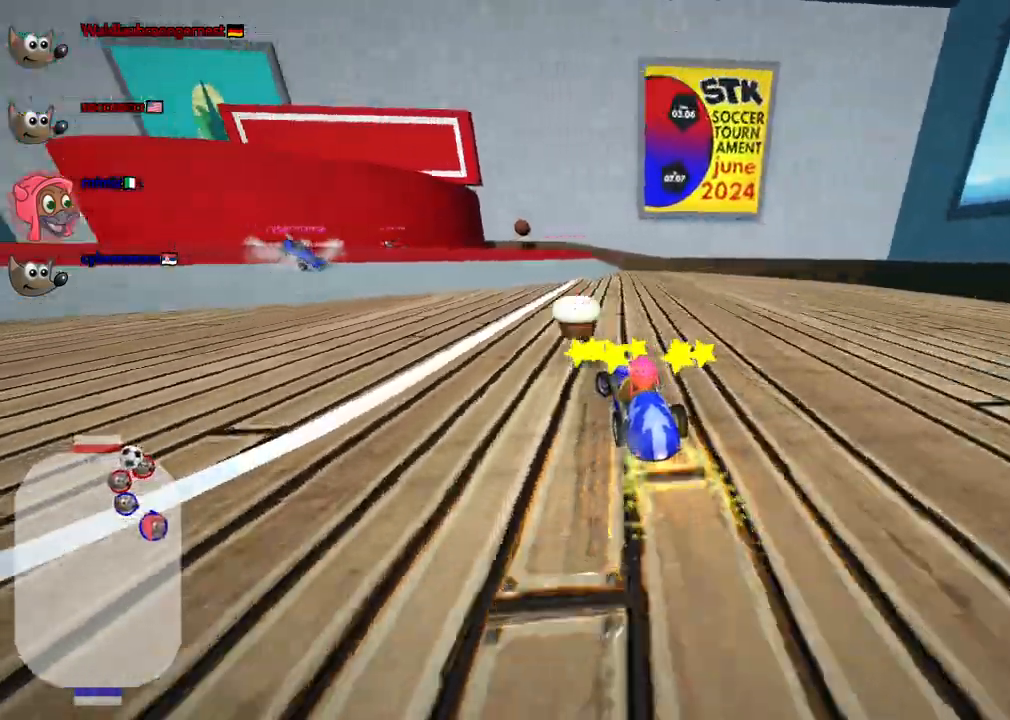
{"keys": ["down", "right"]}